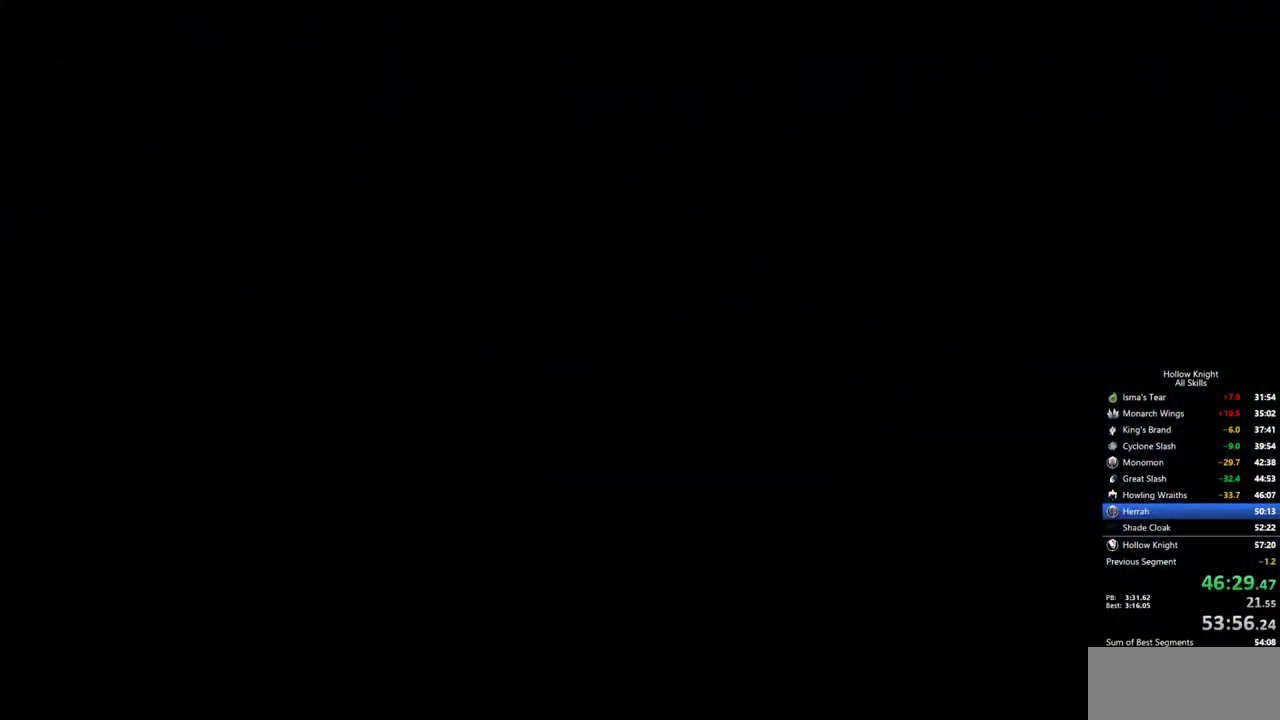
Gameplay with keyboard; each line is a JSON object with the keys held at the frame after it. "events" lists presses ("down") and releases ("up") of "cdash", "dash", "dnail", "down", "heal", "inv", "jump", "left", "nail", "right", "spell" and "up" between this image and that frame as [ms after this image, input, new state], when the widget could be followed in between. No other keys are recorded. Mouse input is not recorded. Key names are as the overlay labels them; some are game actions (e.g. jump) rather than physical keys.
{"keys": ["nail", "right"], "events": []}
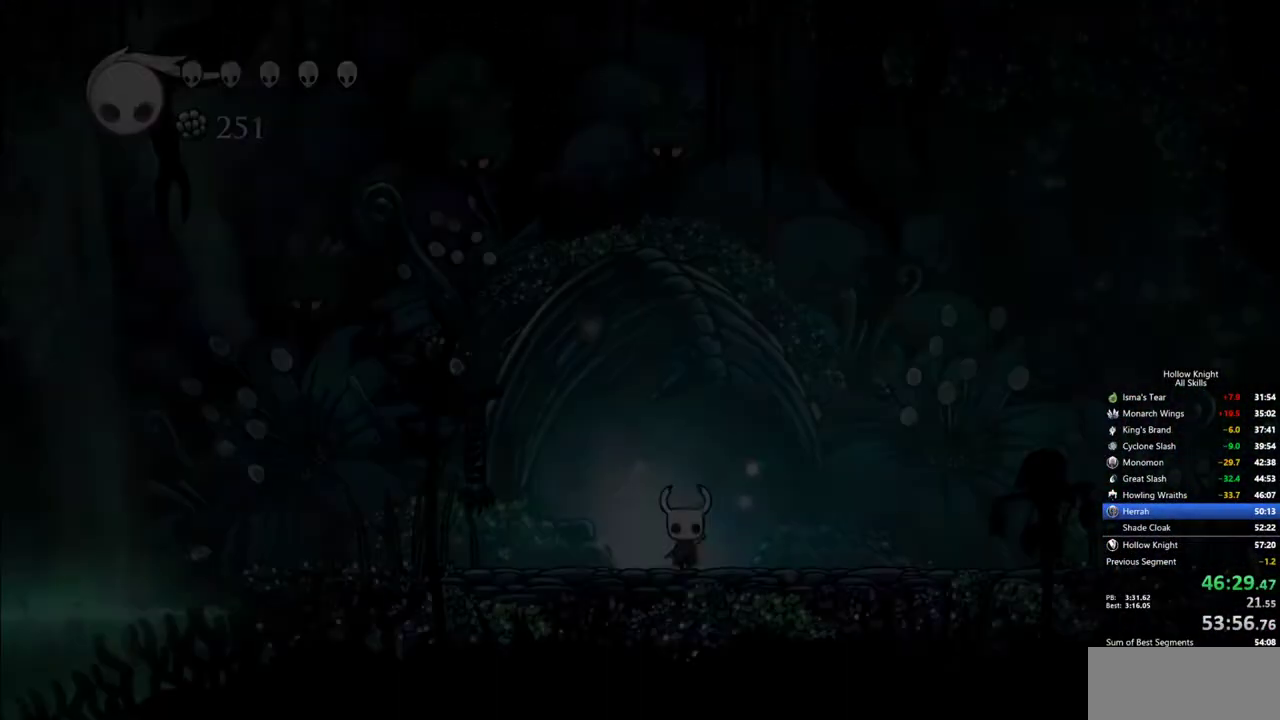
{"keys": ["nail", "right"], "events": []}
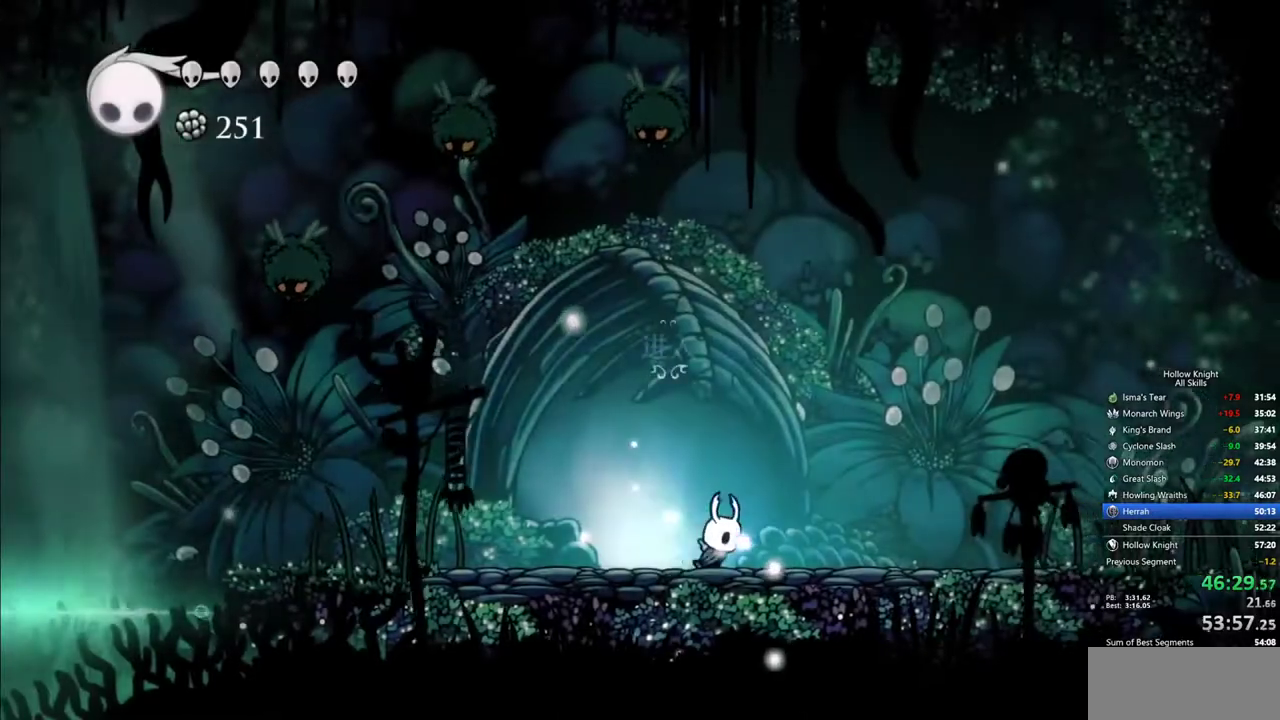
{"keys": ["nail", "right"], "events": [[67, "dash", "down"], [200, "dash", "up"]]}
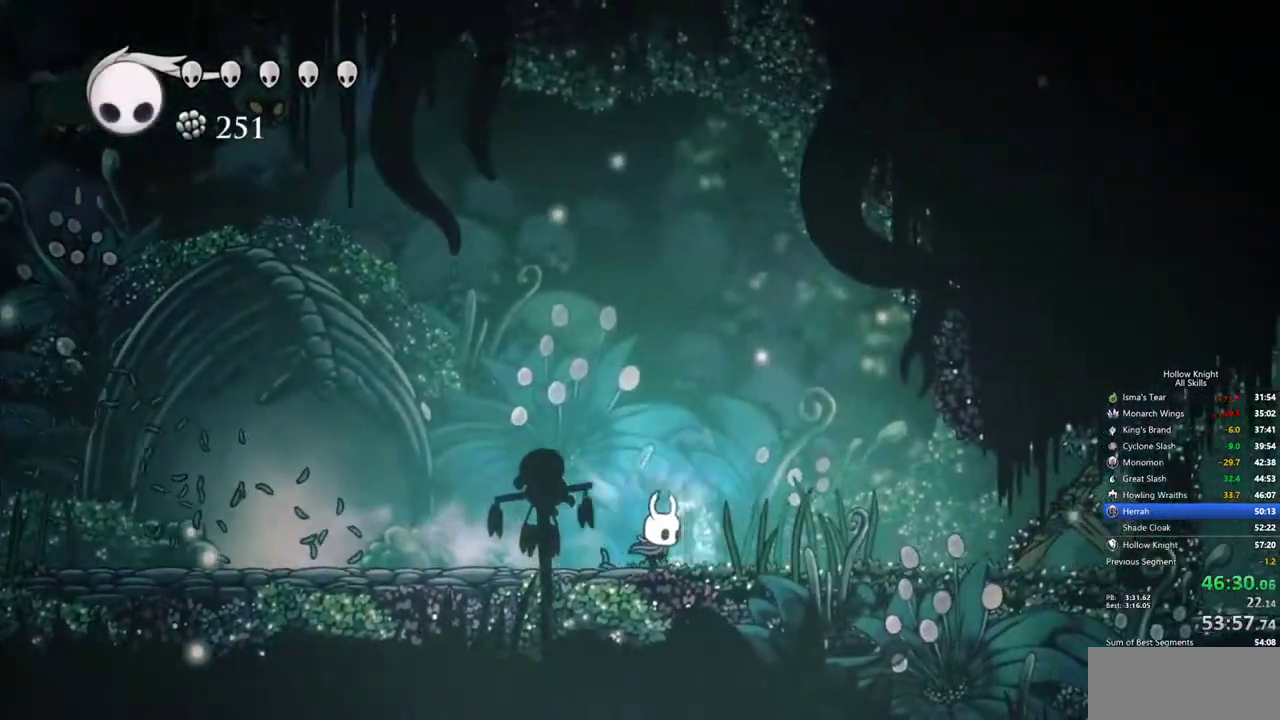
{"keys": ["right", "up"], "events": [[167, "dash", "down"], [317, "dash", "up"], [400, "nail", "up"], [400, "up", "down"]]}
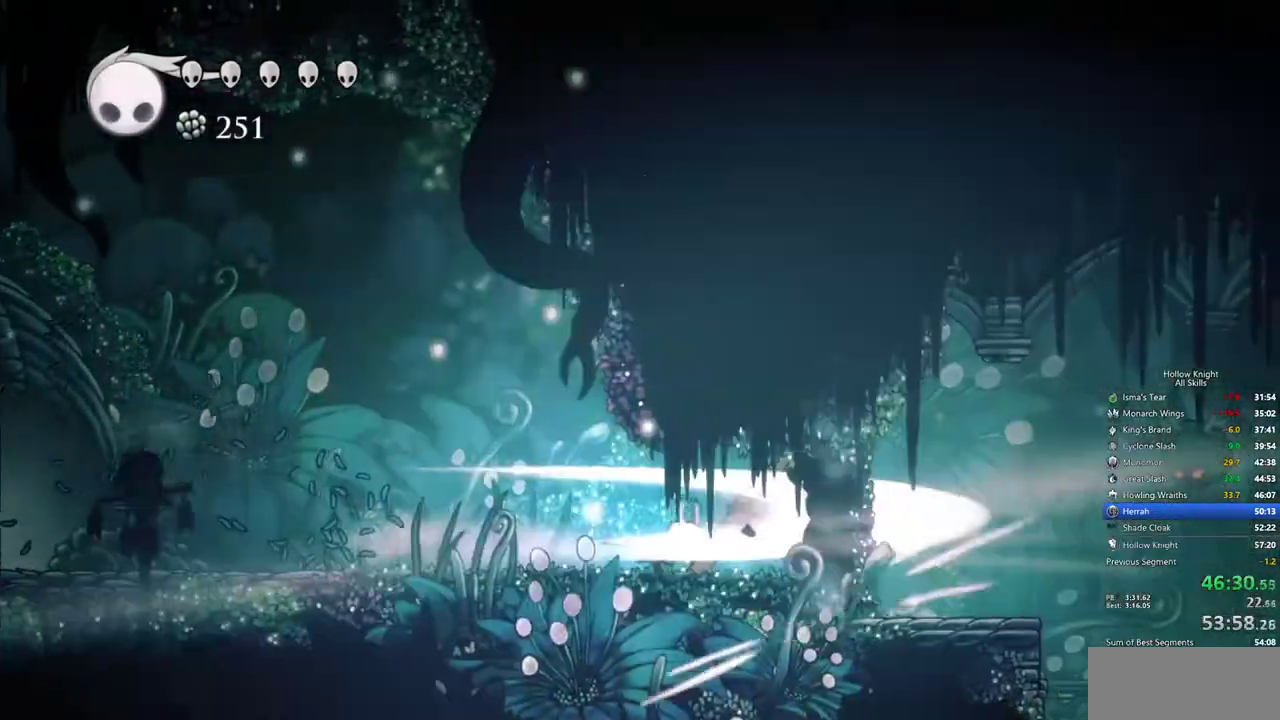
{"keys": ["nail", "right"], "events": [[367, "up", "up"], [467, "nail", "down"]]}
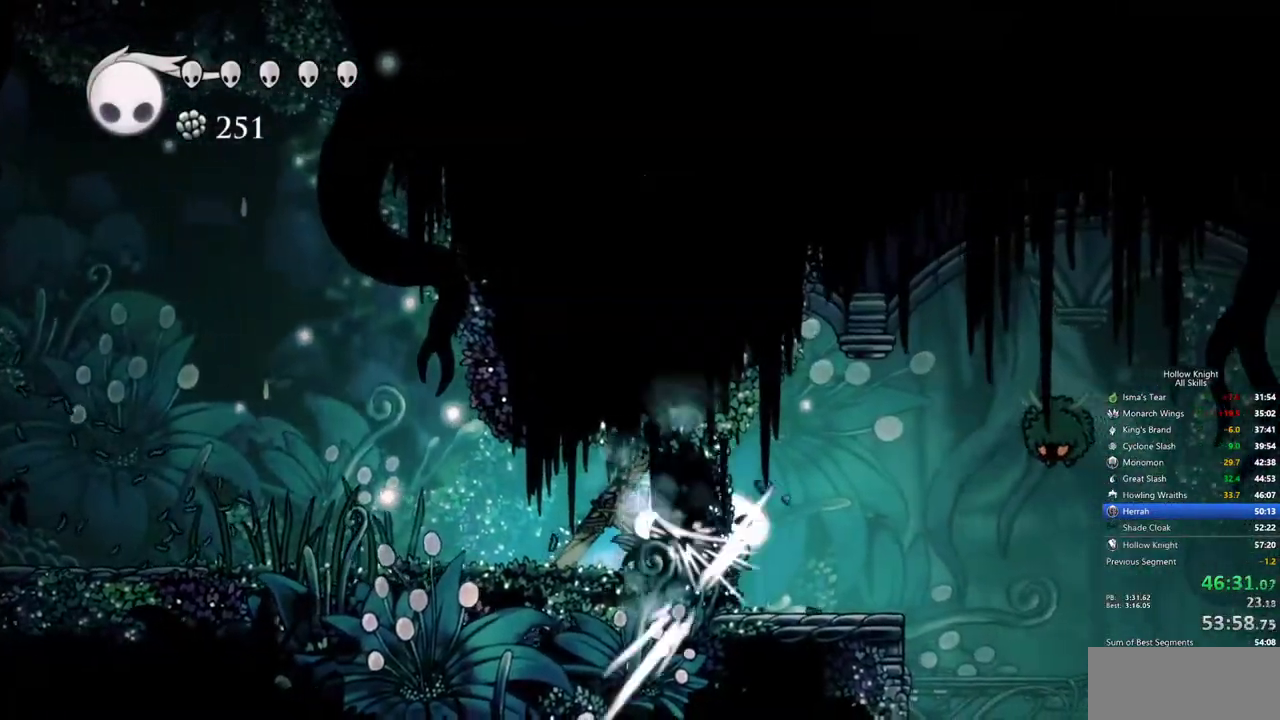
{"keys": [], "events": [[50, "nail", "up"], [334, "nail", "down"], [434, "nail", "up"], [434, "right", "up"]]}
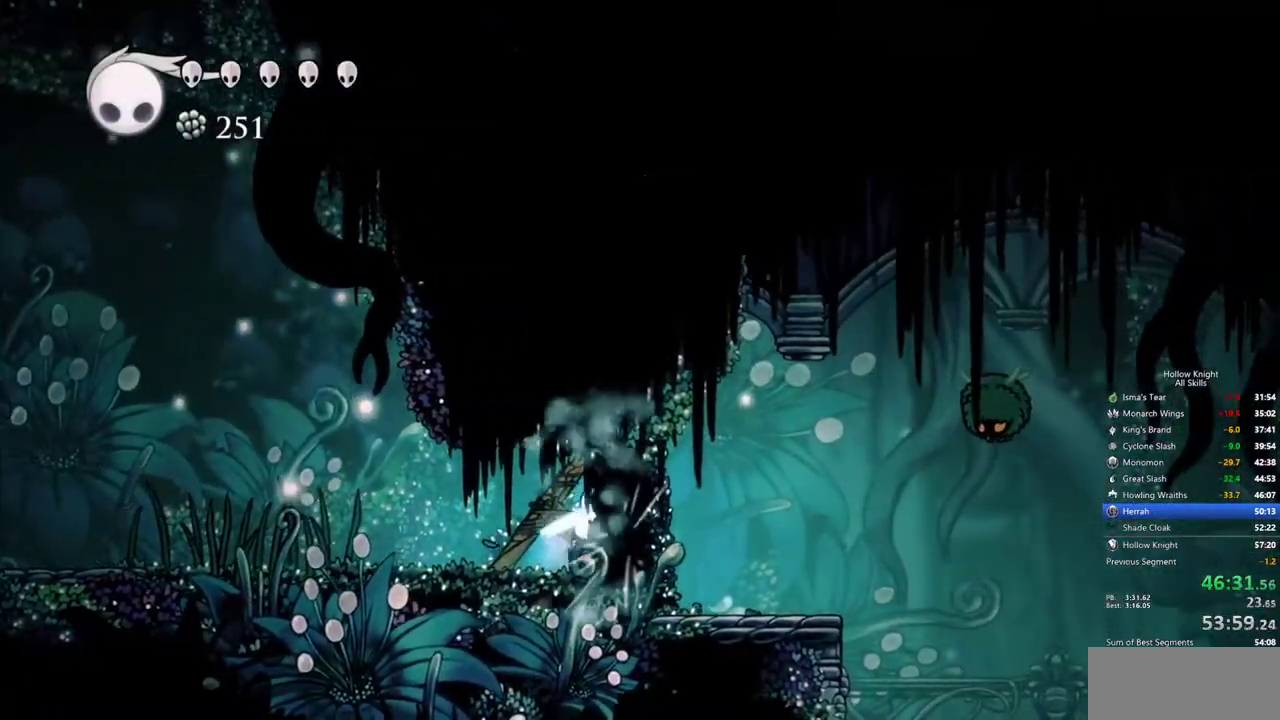
{"keys": ["left"], "events": [[167, "right", "down"], [217, "nail", "down"], [267, "right", "up"], [400, "nail", "up"], [450, "left", "down"]]}
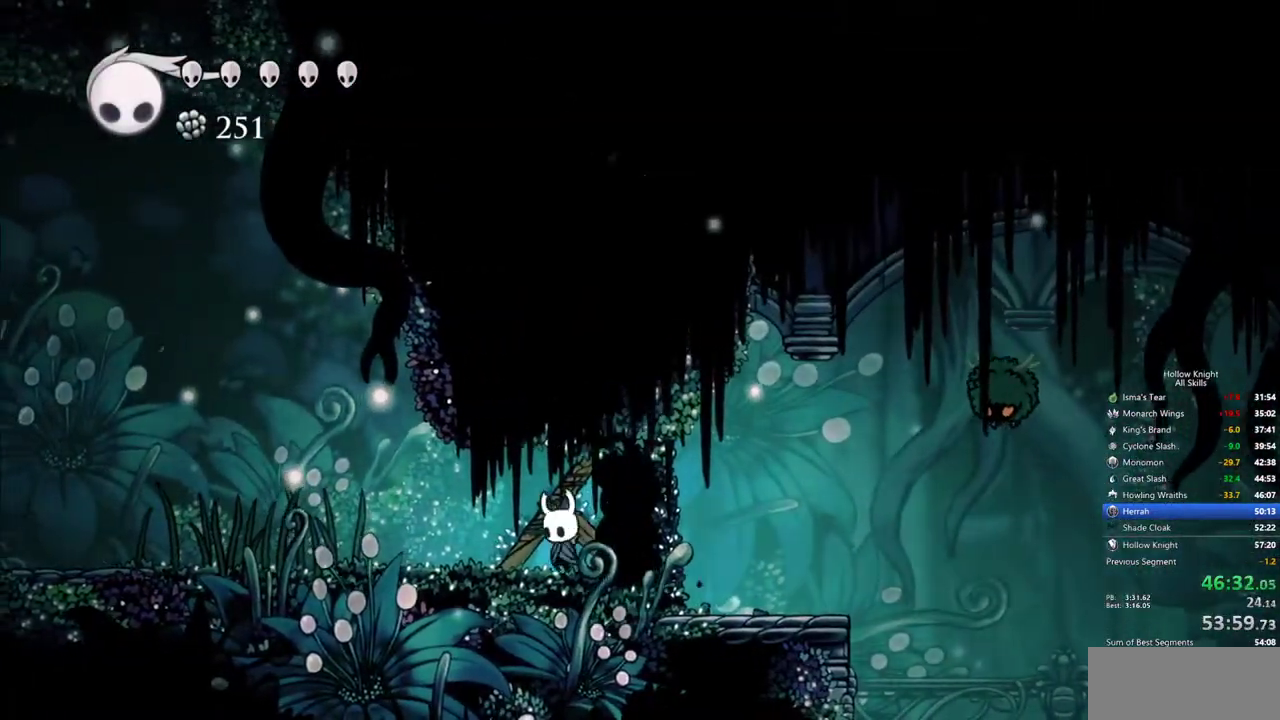
{"keys": [], "events": [[234, "left", "up"], [234, "nail", "down"], [234, "right", "down"], [334, "right", "up"], [367, "nail", "up"]]}
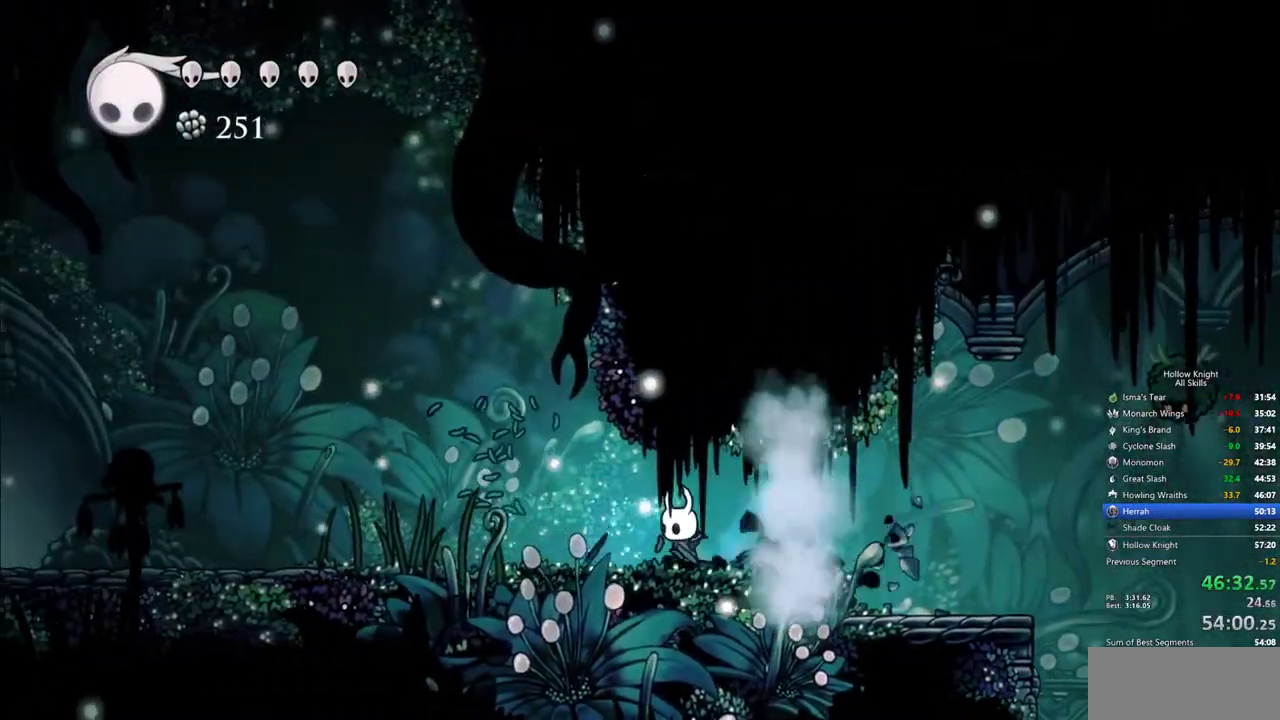
{"keys": ["dash", "nail", "right"], "events": [[150, "nail", "down"], [150, "right", "down"], [384, "dash", "down"]]}
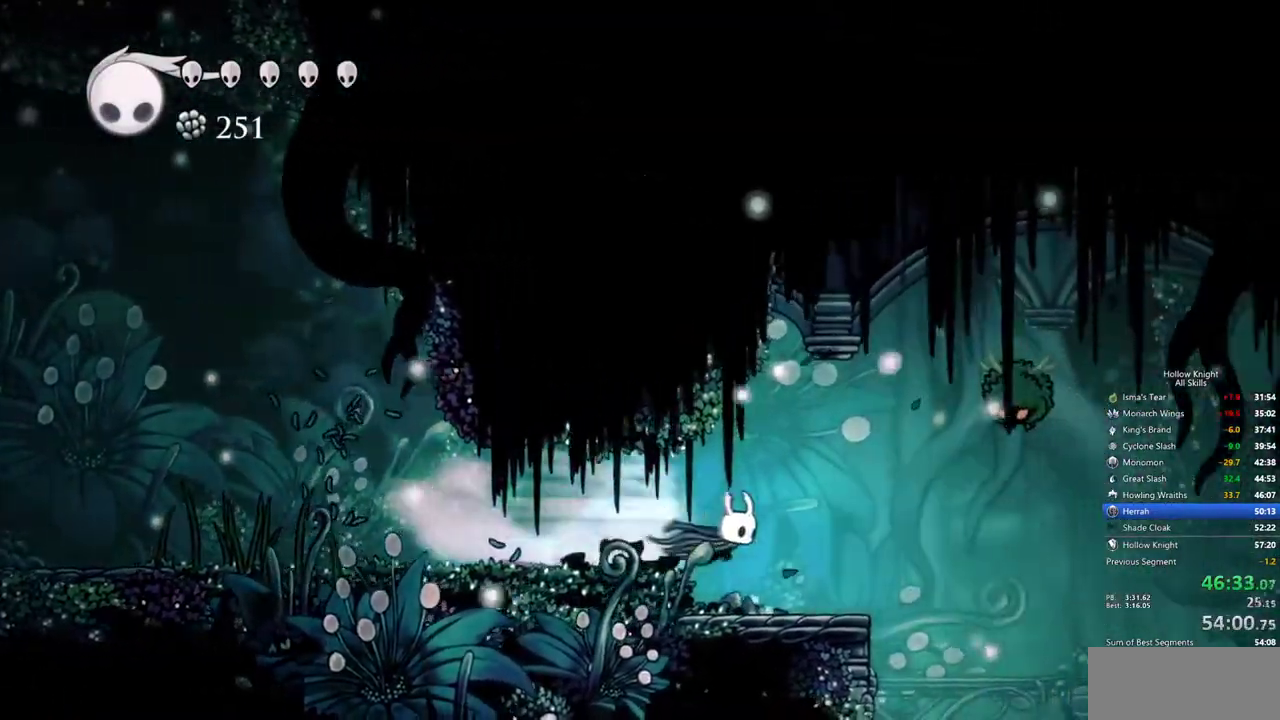
{"keys": ["nail", "right"], "events": [[34, "dash", "up"]]}
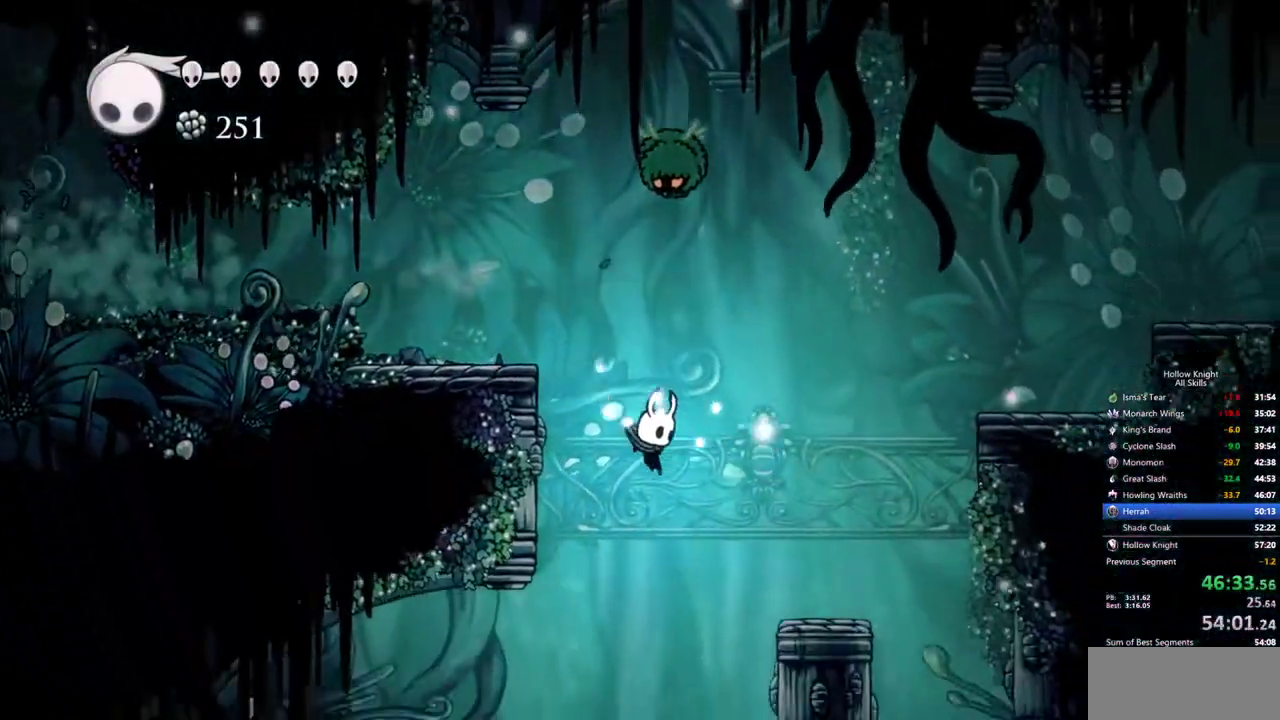
{"keys": ["nail", "right"], "events": [[84, "jump", "down"], [334, "jump", "up"]]}
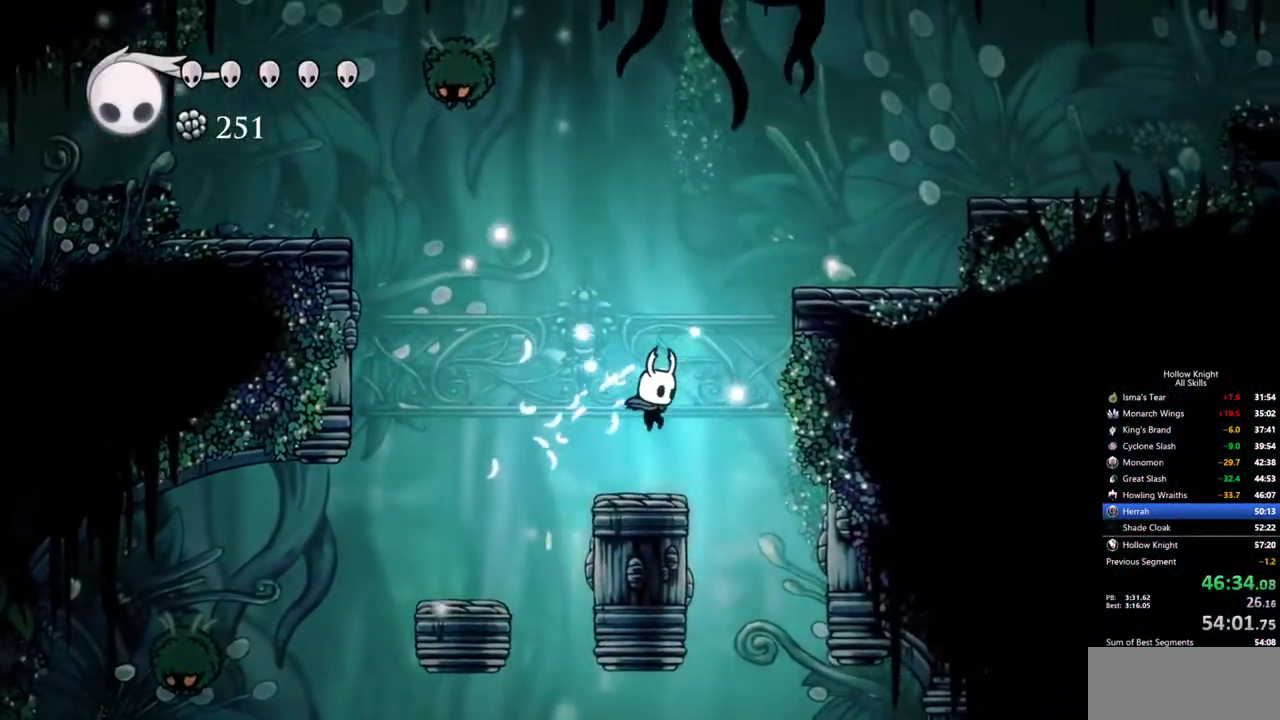
{"keys": ["nail", "right"], "events": [[384, "right", "up"], [484, "right", "down"]]}
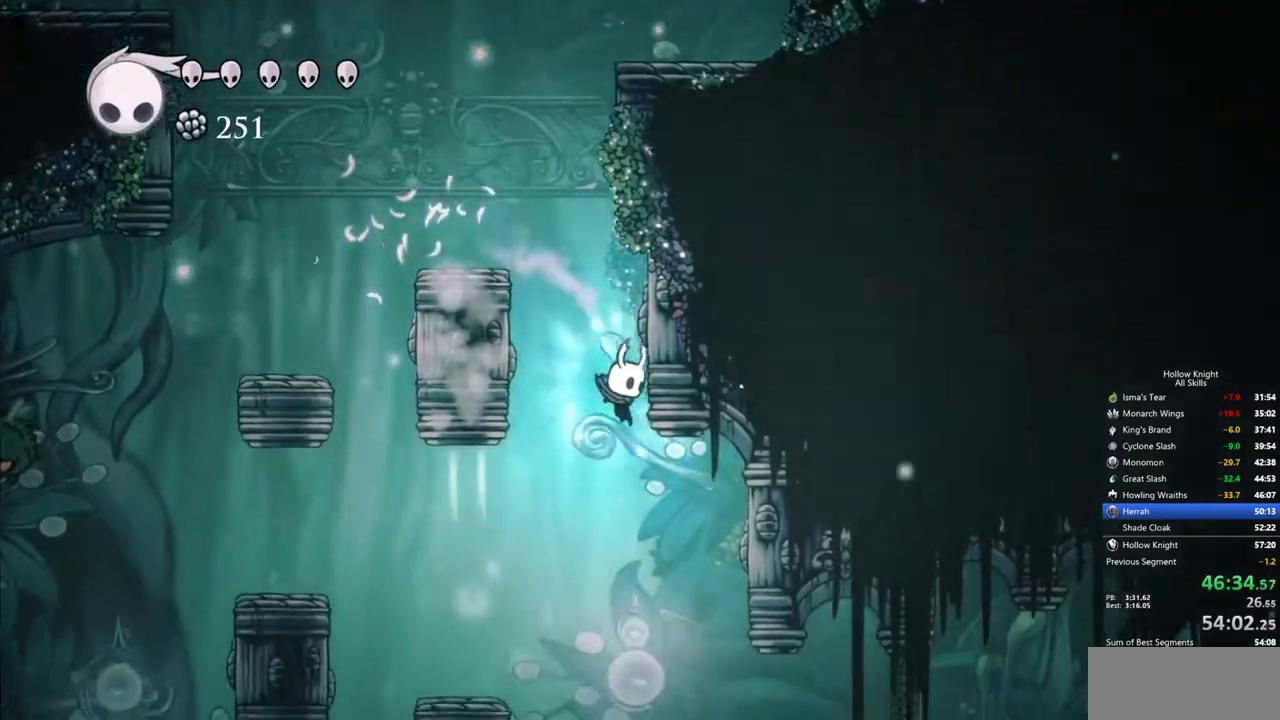
{"keys": ["dash", "nail", "right"], "events": [[500, "dash", "down"]]}
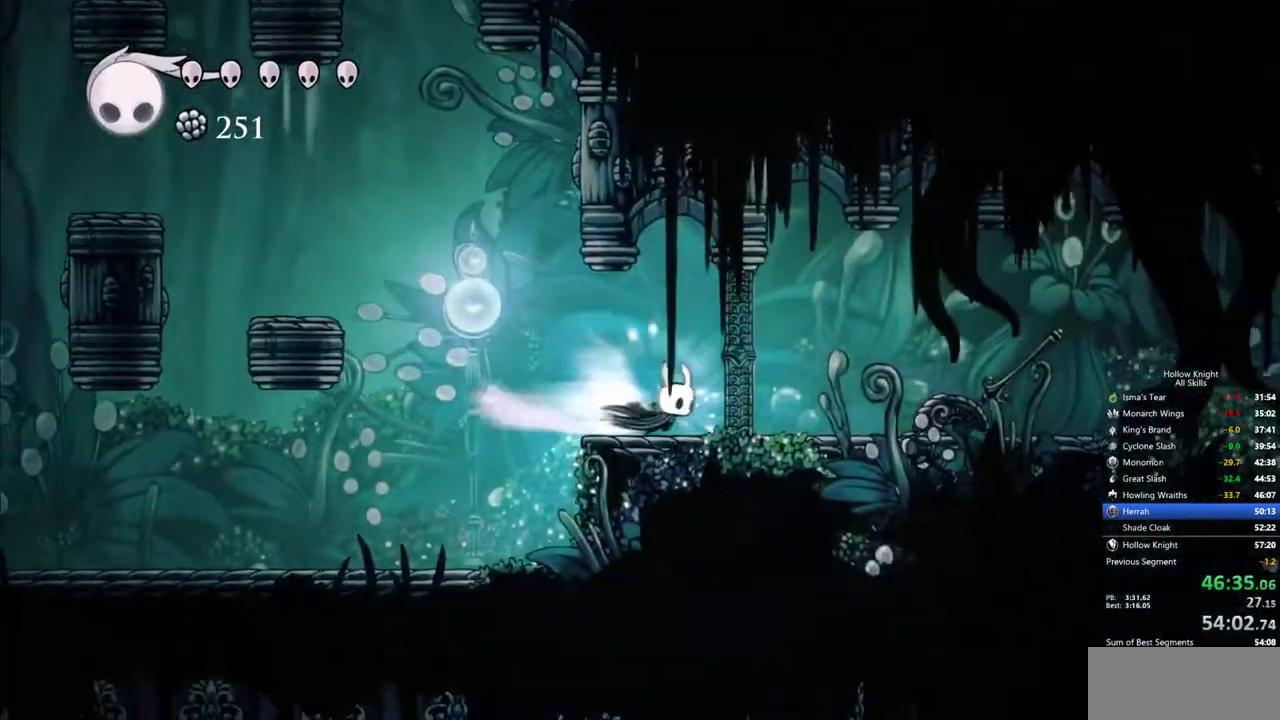
{"keys": [], "events": [[84, "dash", "up"], [84, "nail", "up"], [134, "right", "up"]]}
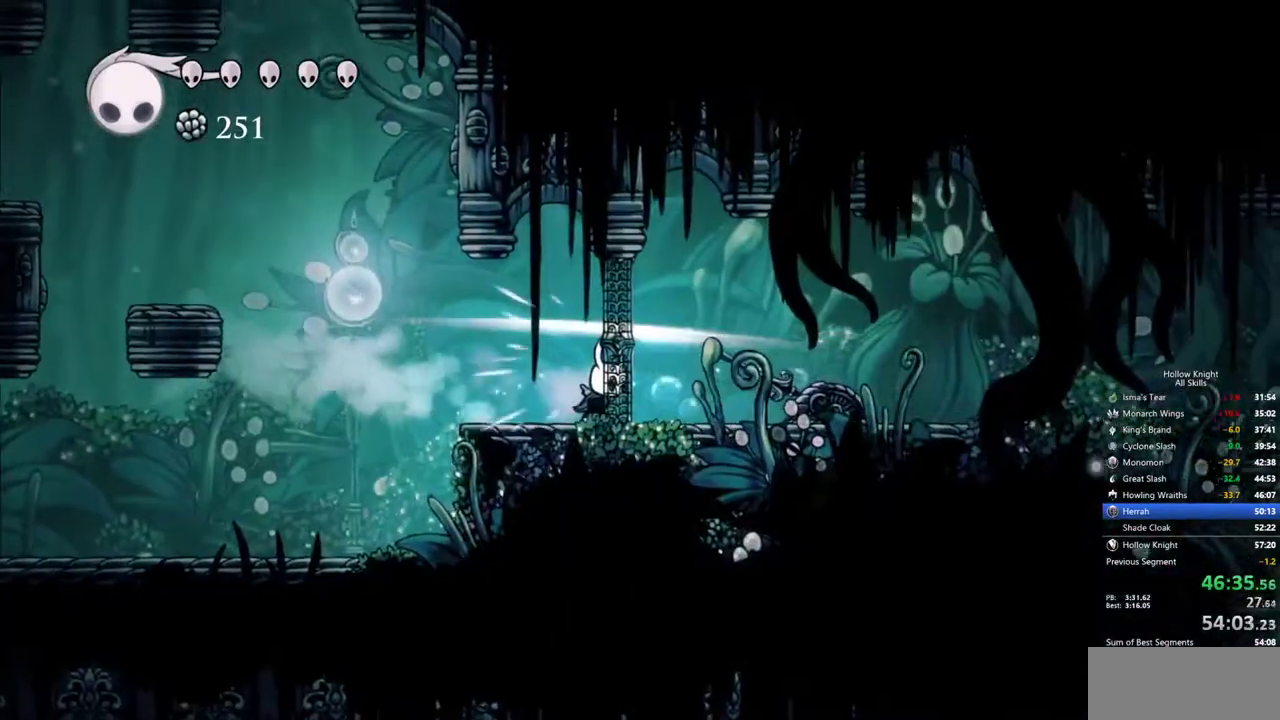
{"keys": [], "events": []}
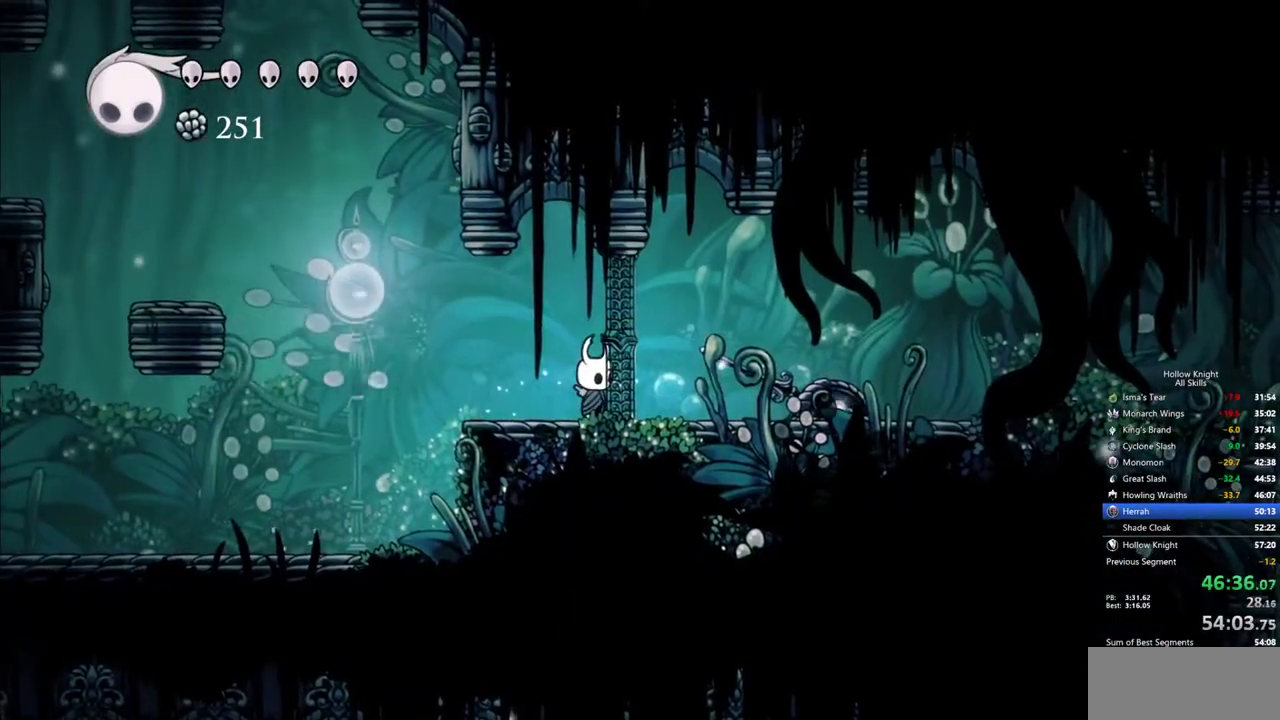
{"keys": ["right"], "events": [[217, "jump", "down"], [267, "right", "down"], [317, "dash", "down"], [350, "jump", "up"], [400, "dash", "up"]]}
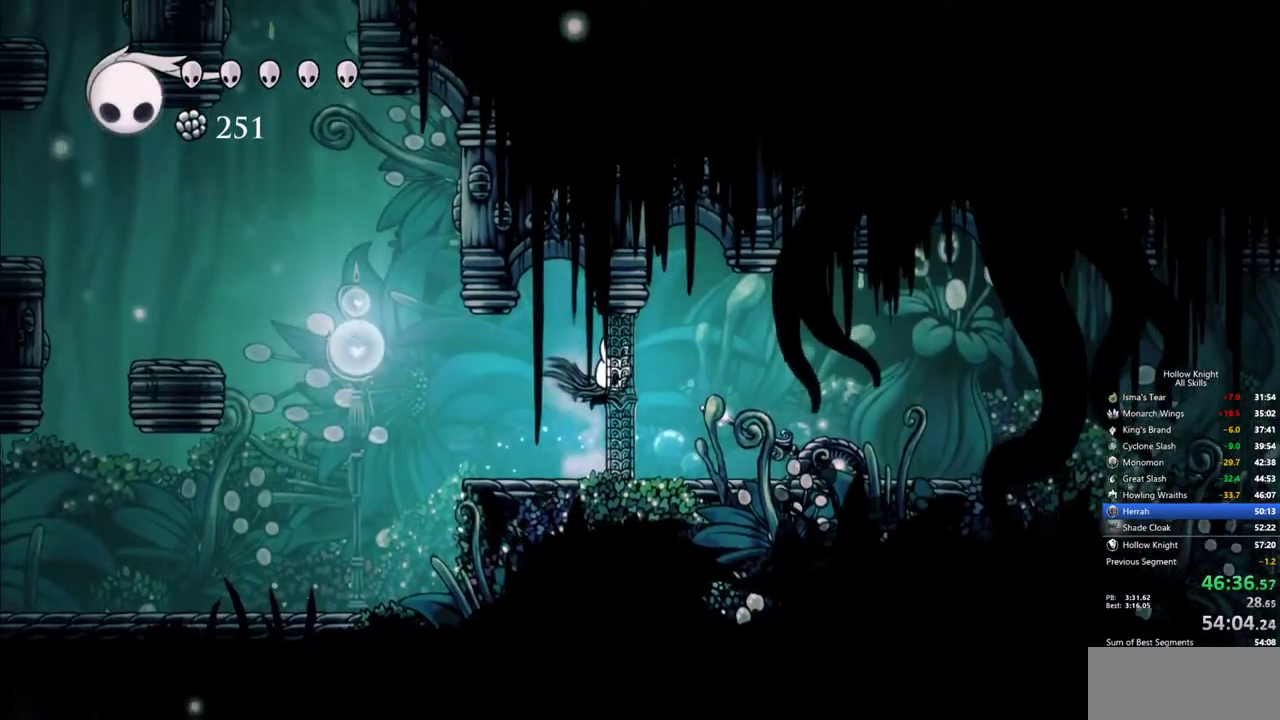
{"keys": ["jump", "right"], "events": [[467, "jump", "down"]]}
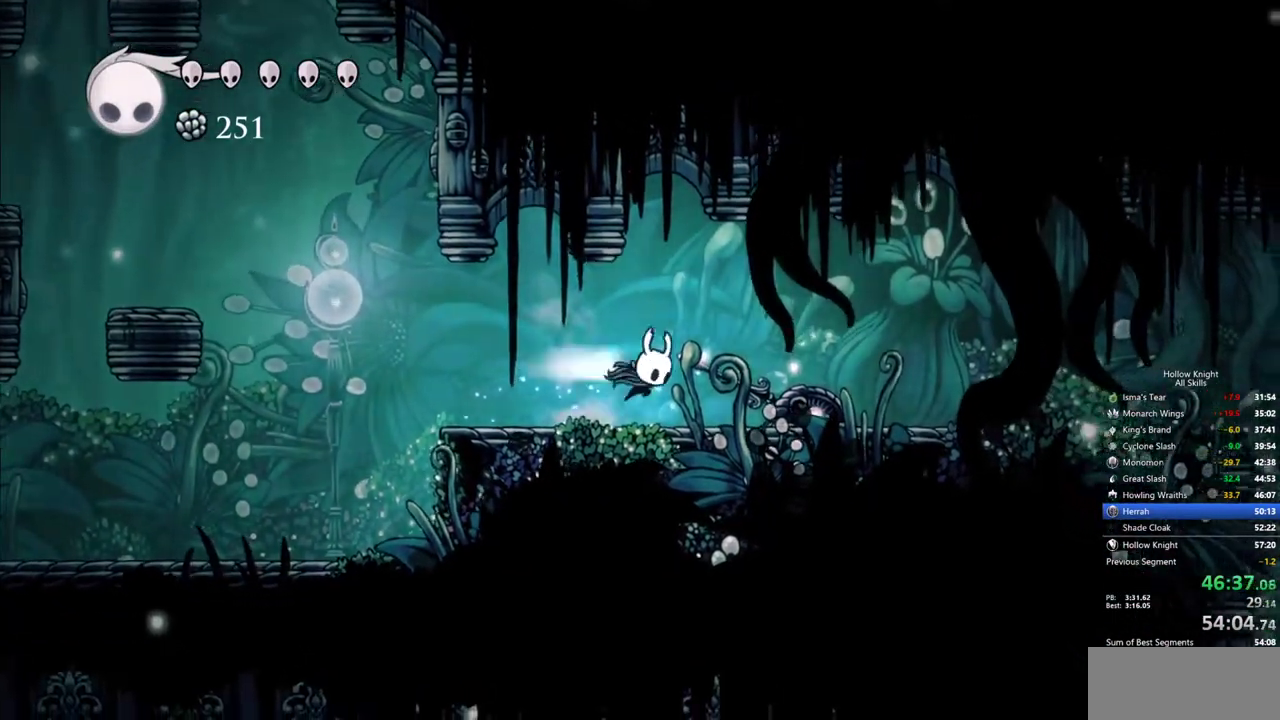
{"keys": ["right"], "events": [[17, "dash", "down"], [100, "jump", "up"], [150, "dash", "up"]]}
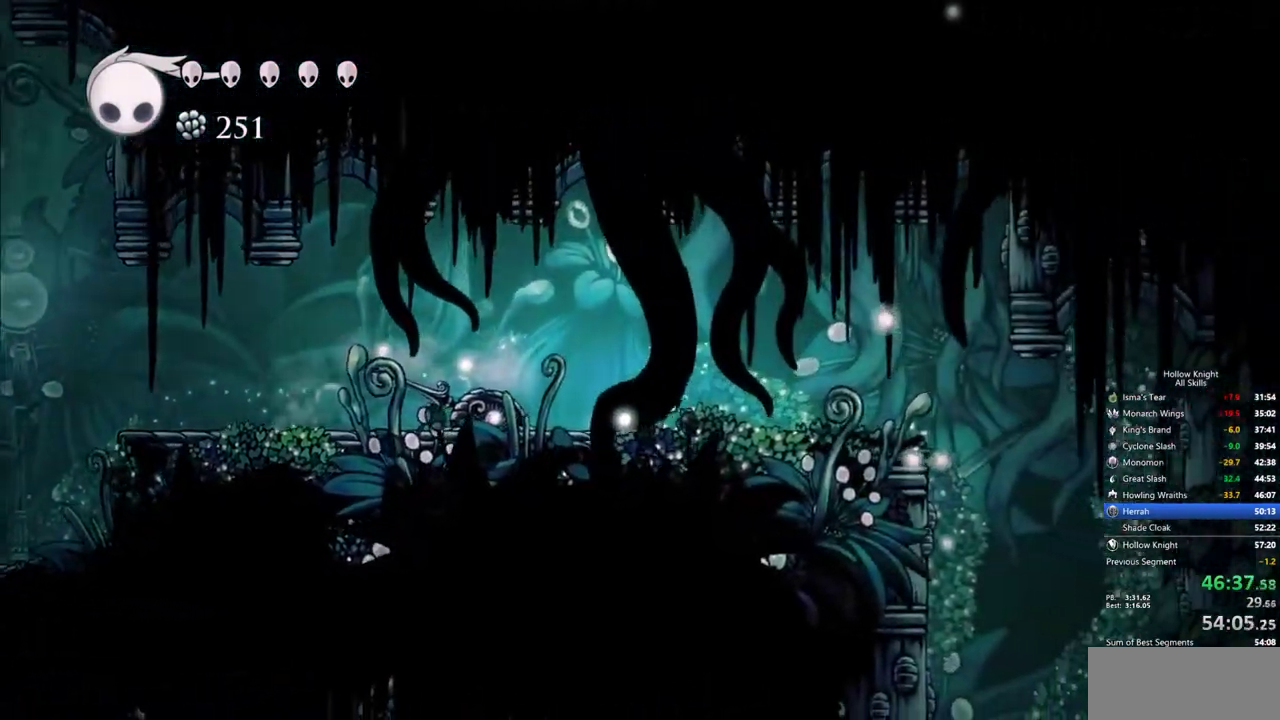
{"keys": ["right"], "events": [[217, "dash", "down"], [350, "dash", "up"]]}
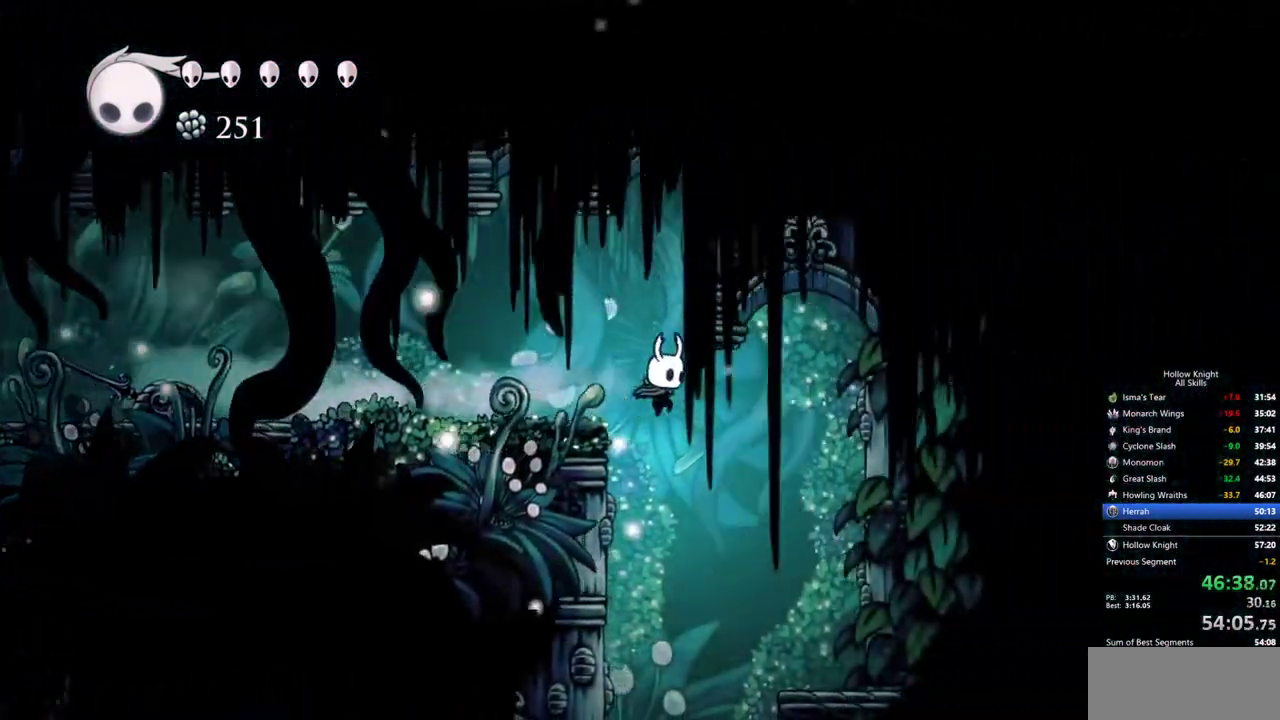
{"keys": [], "events": [[50, "right", "up"]]}
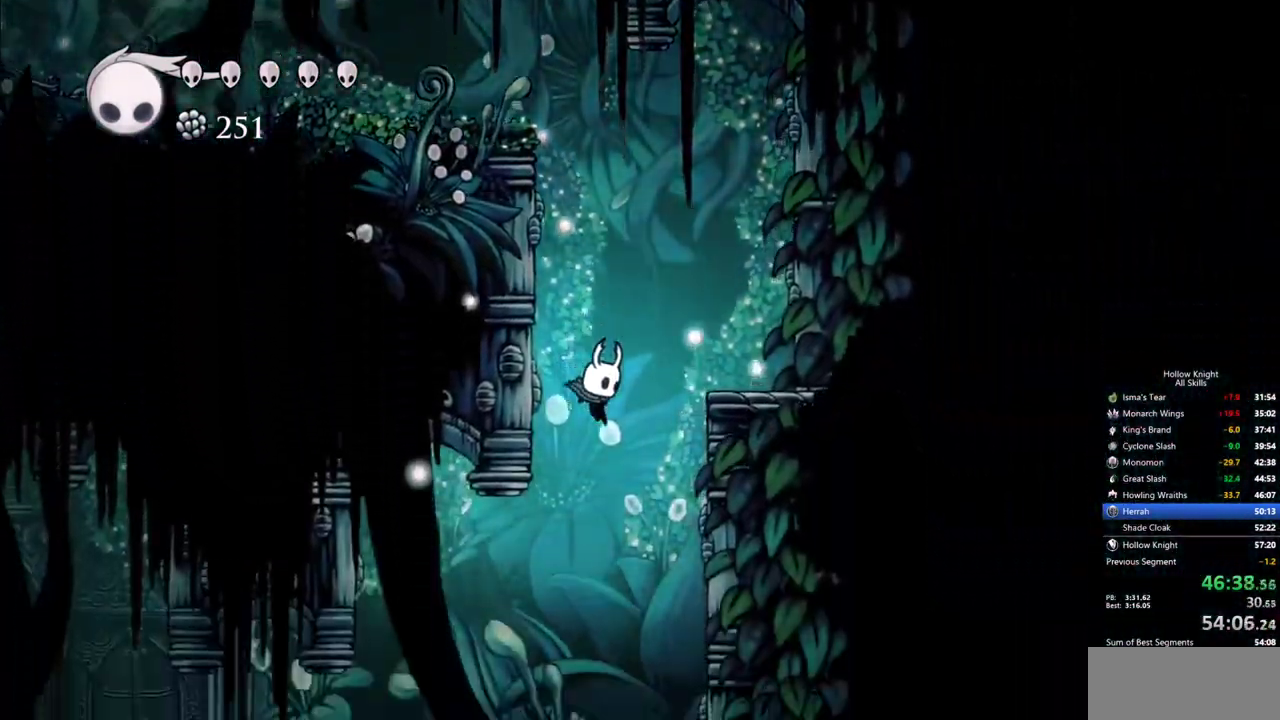
{"keys": ["left"], "events": [[100, "left", "down"], [350, "dash", "down"], [434, "dash", "up"]]}
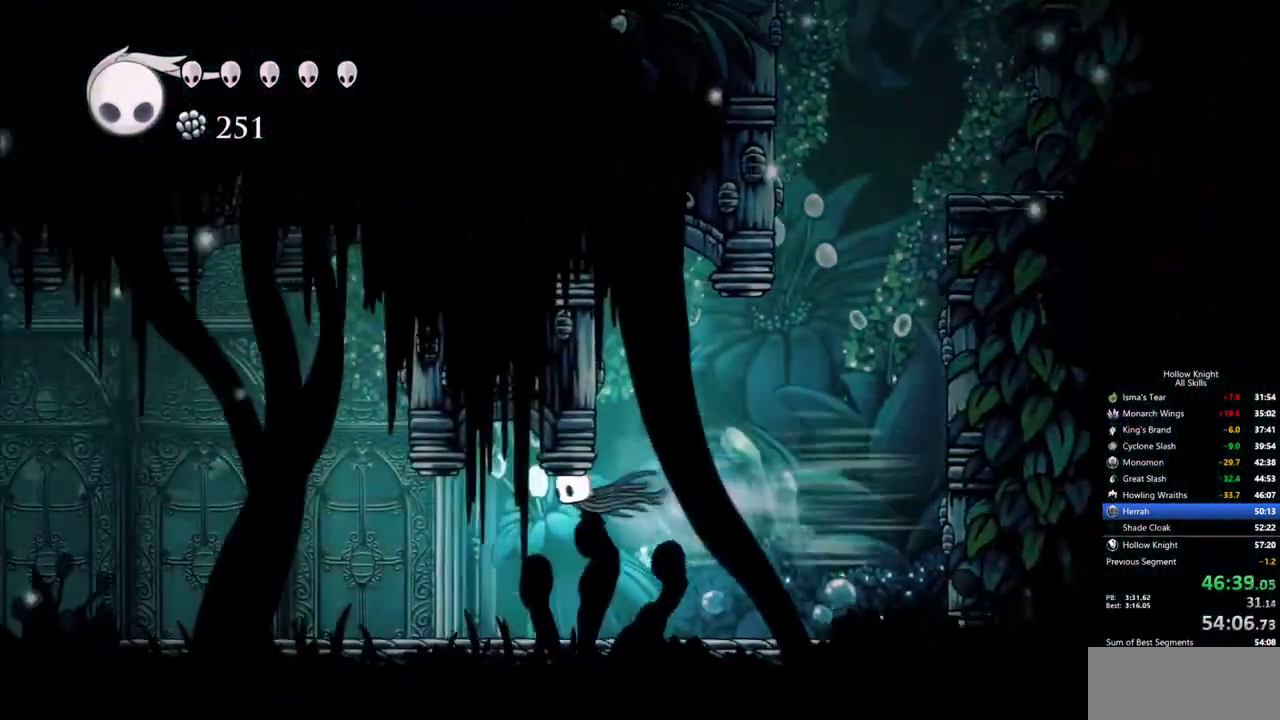
{"keys": ["dash", "left"], "events": [[500, "dash", "down"]]}
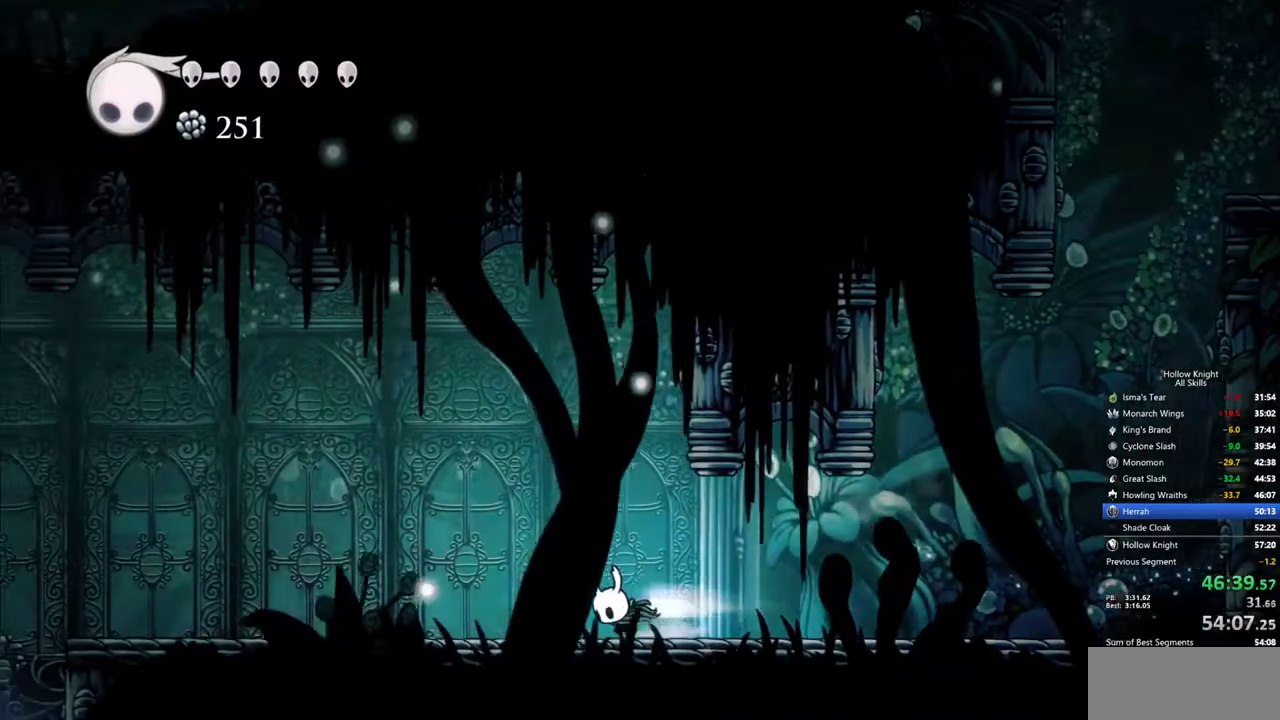
{"keys": ["left"], "events": [[134, "dash", "up"]]}
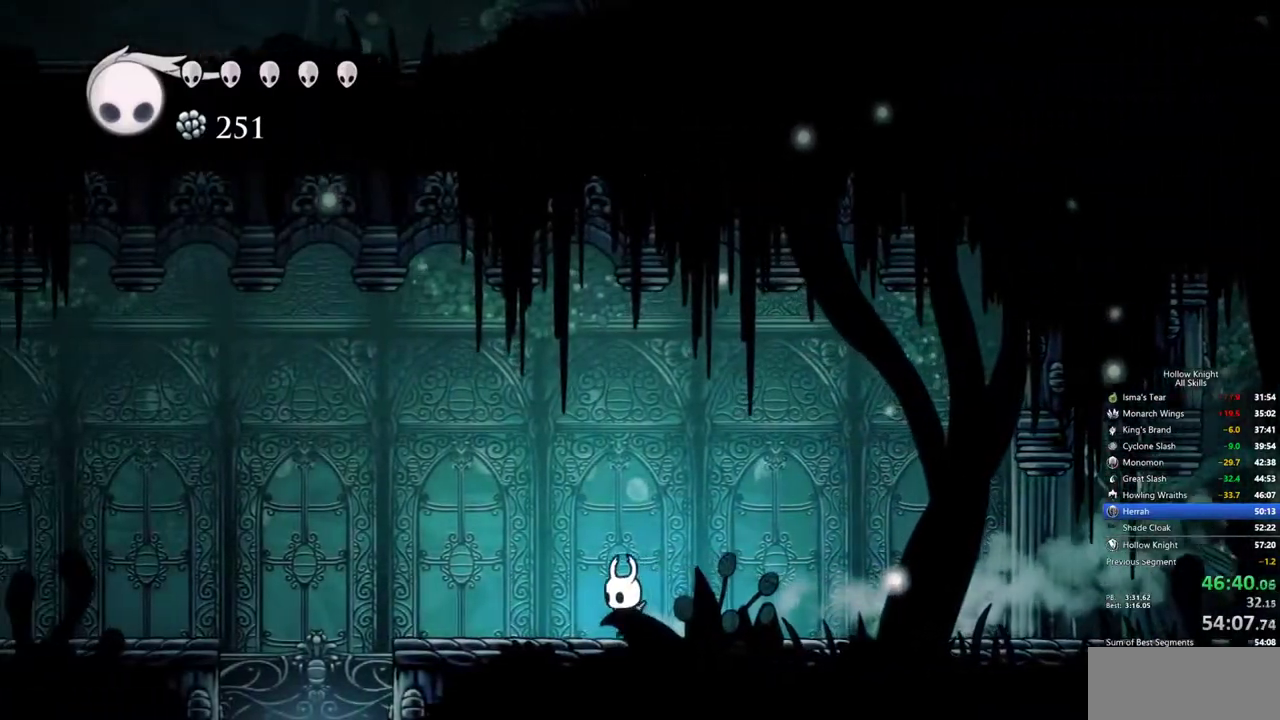
{"keys": ["inv"], "events": [[150, "dash", "down"], [300, "dash", "up"], [384, "left", "up"], [434, "inv", "down"]]}
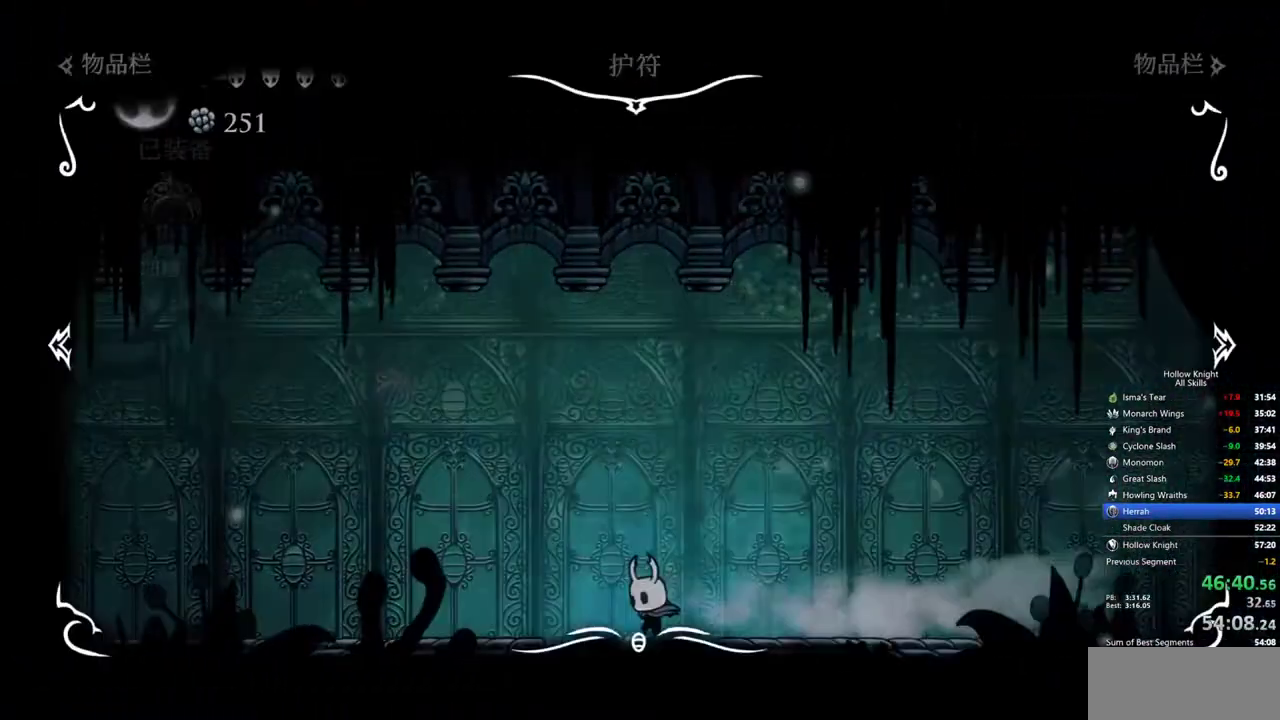
{"keys": [], "events": [[34, "inv", "up"], [400, "inv", "down"], [450, "inv", "up"]]}
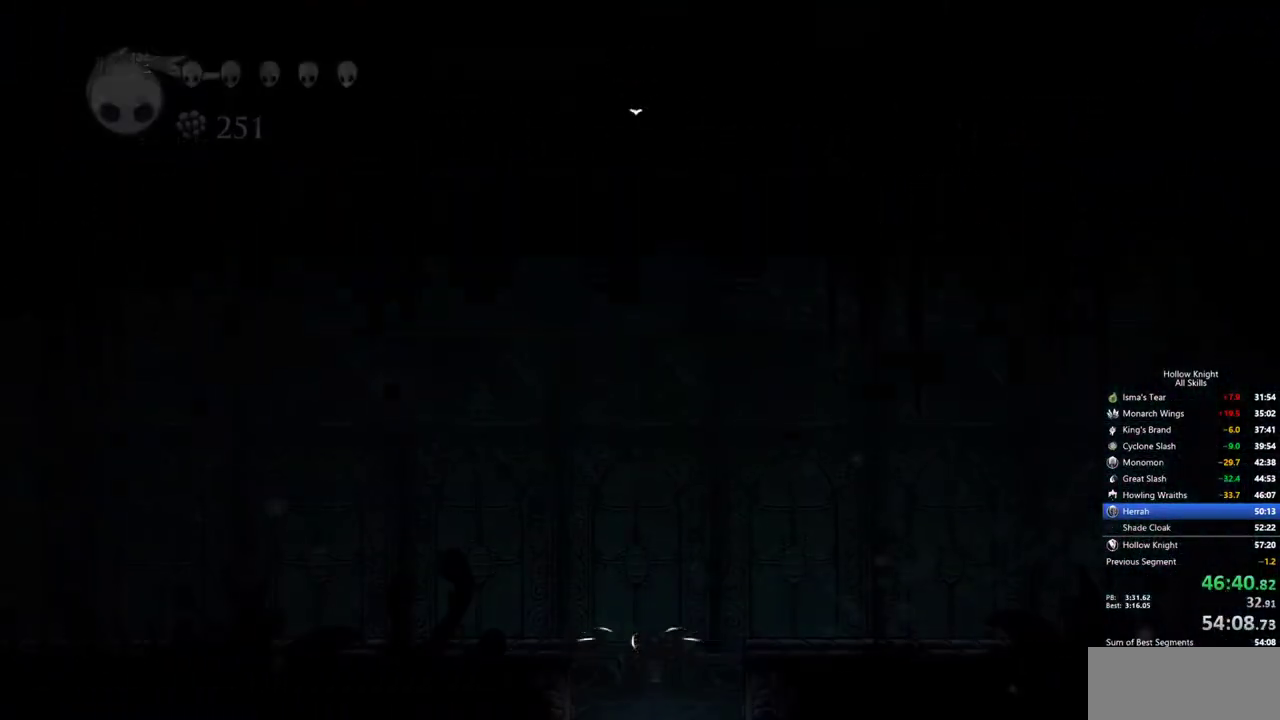
{"keys": ["left"], "events": [[284, "left", "down"], [367, "left", "up"], [417, "left", "down"]]}
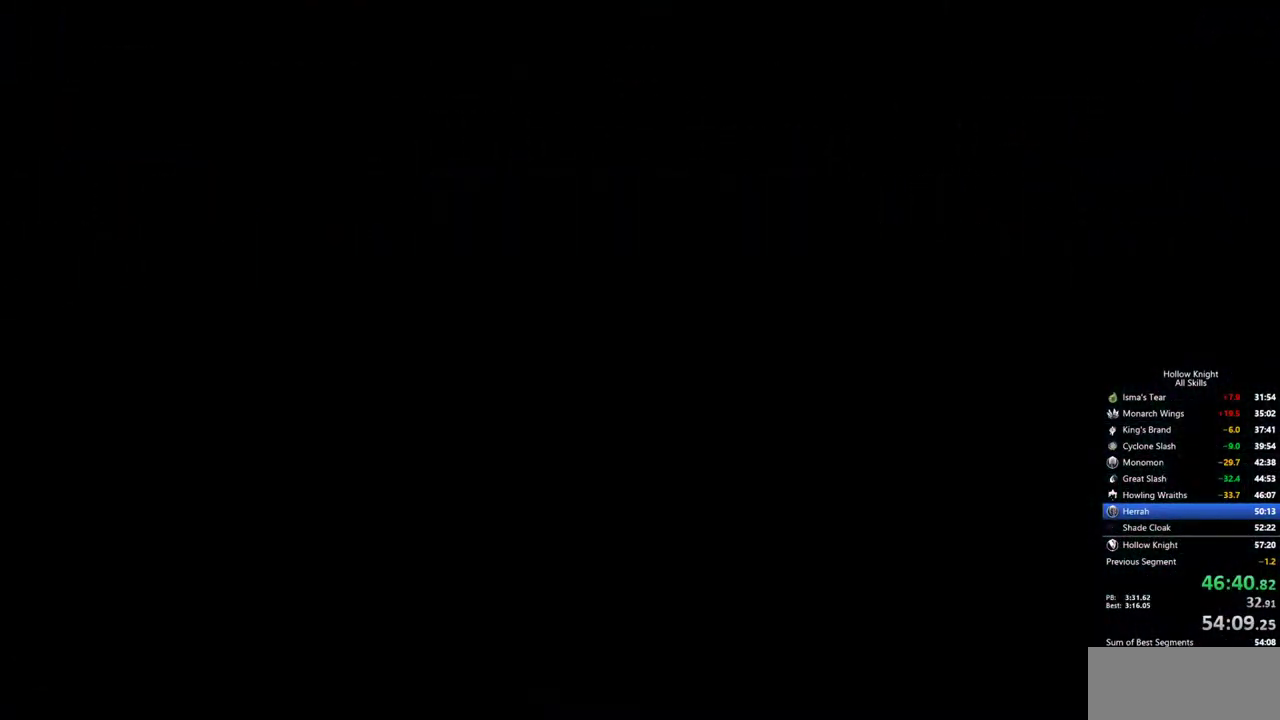
{"keys": ["left"], "events": [[17, "left", "up"], [200, "left", "down"], [250, "left", "up"], [384, "left", "down"]]}
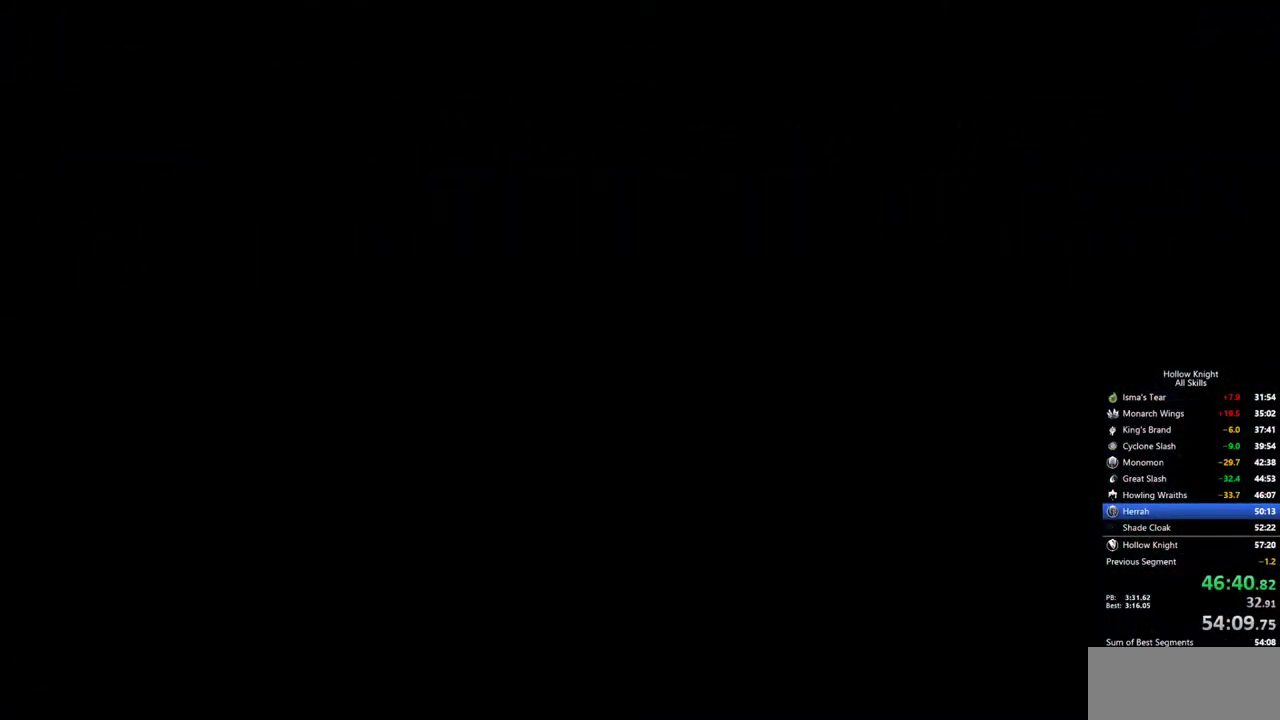
{"keys": [], "events": [[117, "left", "up"]]}
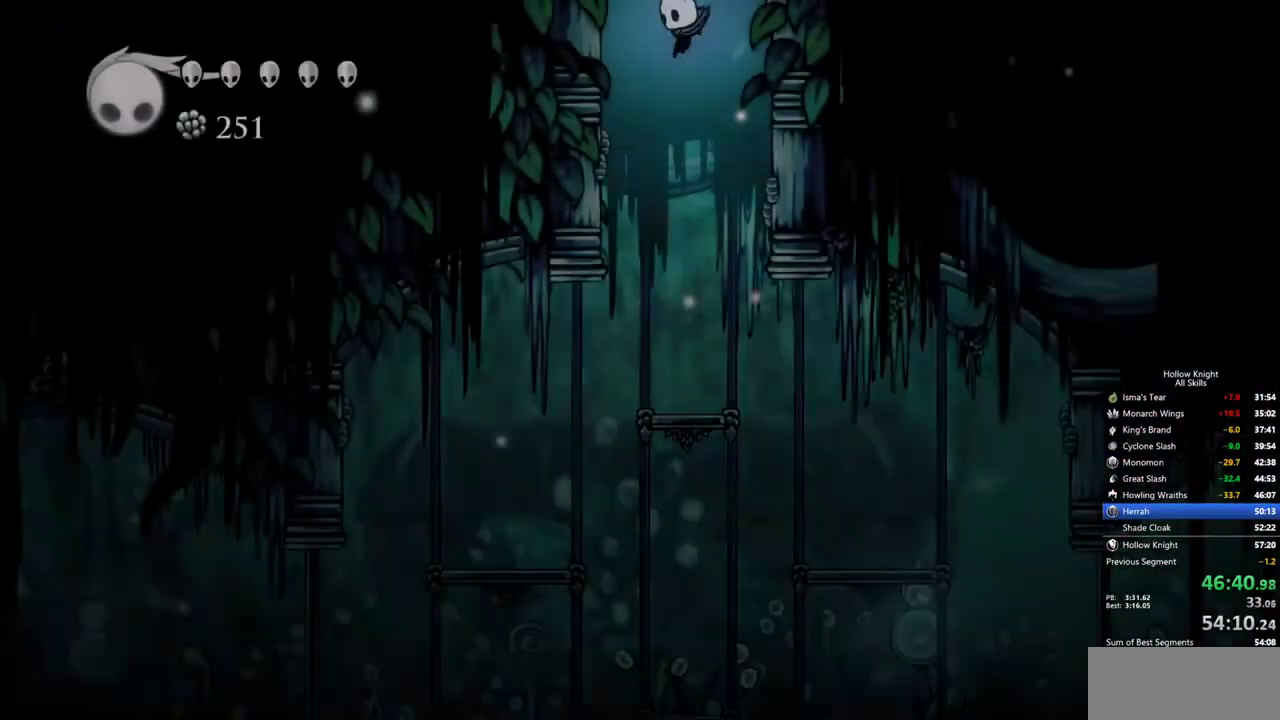
{"keys": ["left"], "events": [[234, "left", "down"]]}
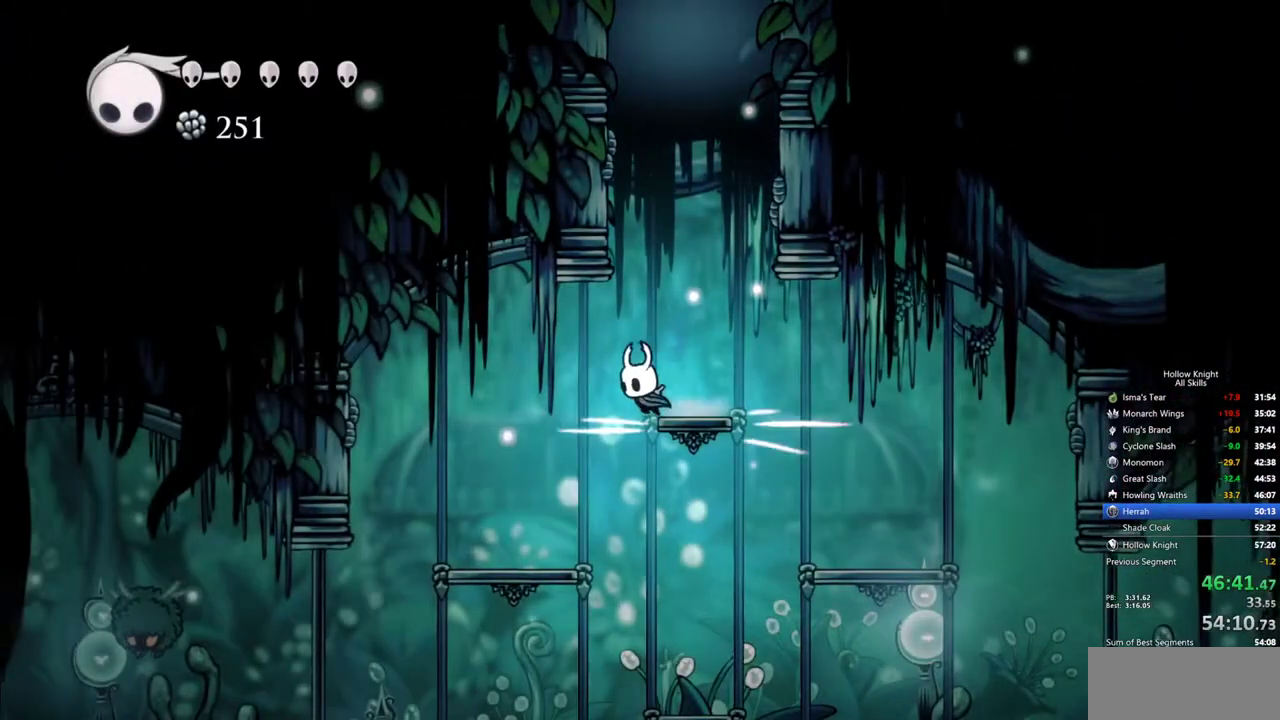
{"keys": ["left"], "events": []}